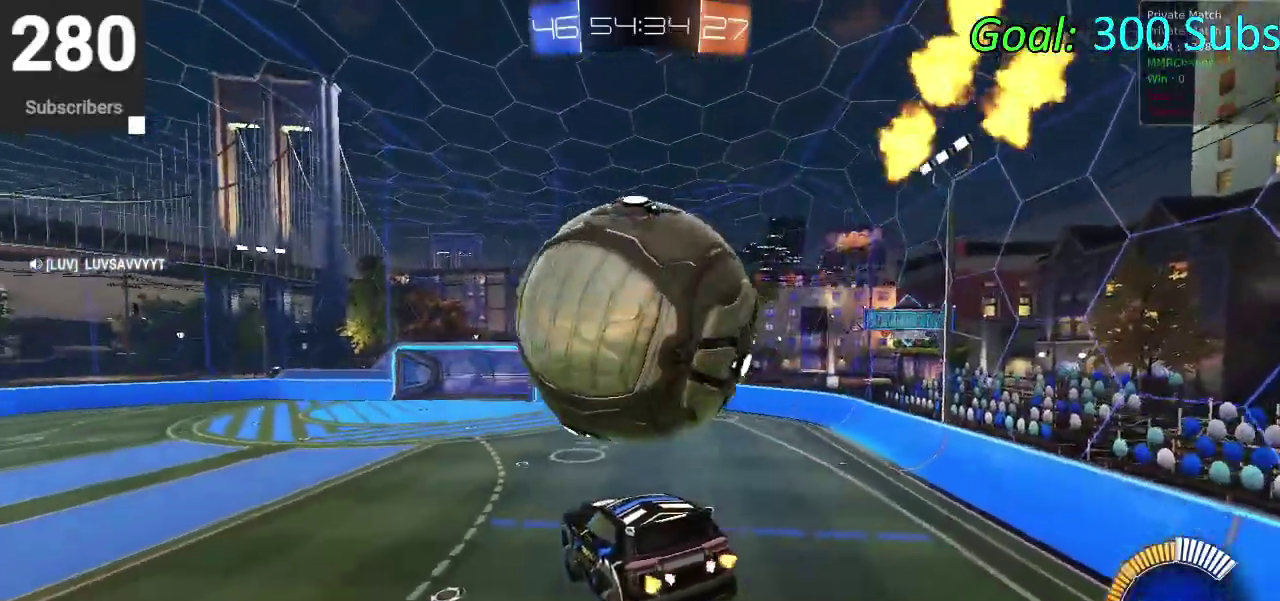
Gameplay with a controller (PlayStation layout); each line is a JSON object with the inputs held at the frame after it. "events" lists button and stick changes between this image and that frame as [ms after this image, input, new state], when the widget could be followed in between. Not read: L1 R1.
{"buttons": ["R2"], "left_stick": "center", "right_stick": "center", "events": []}
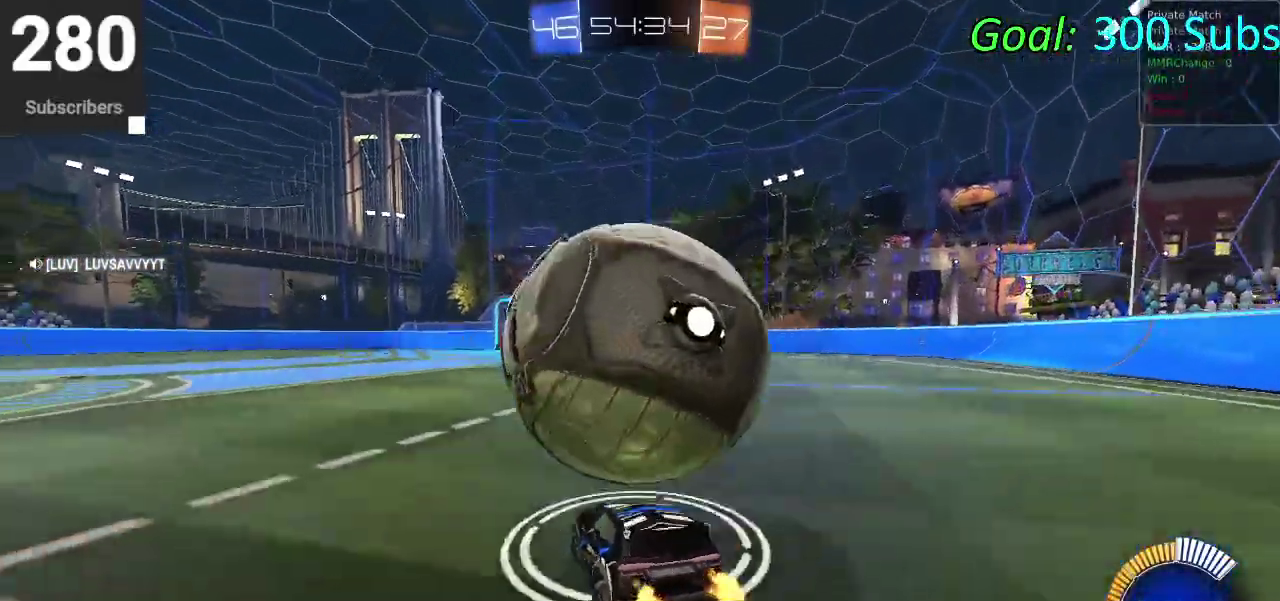
{"buttons": ["CIRCLE", "R2"], "left_stick": "left", "right_stick": "center", "events": [[33, "left_stick", "right"], [167, "left_stick", "center"], [350, "CIRCLE", "down"], [350, "left_stick", "left"]]}
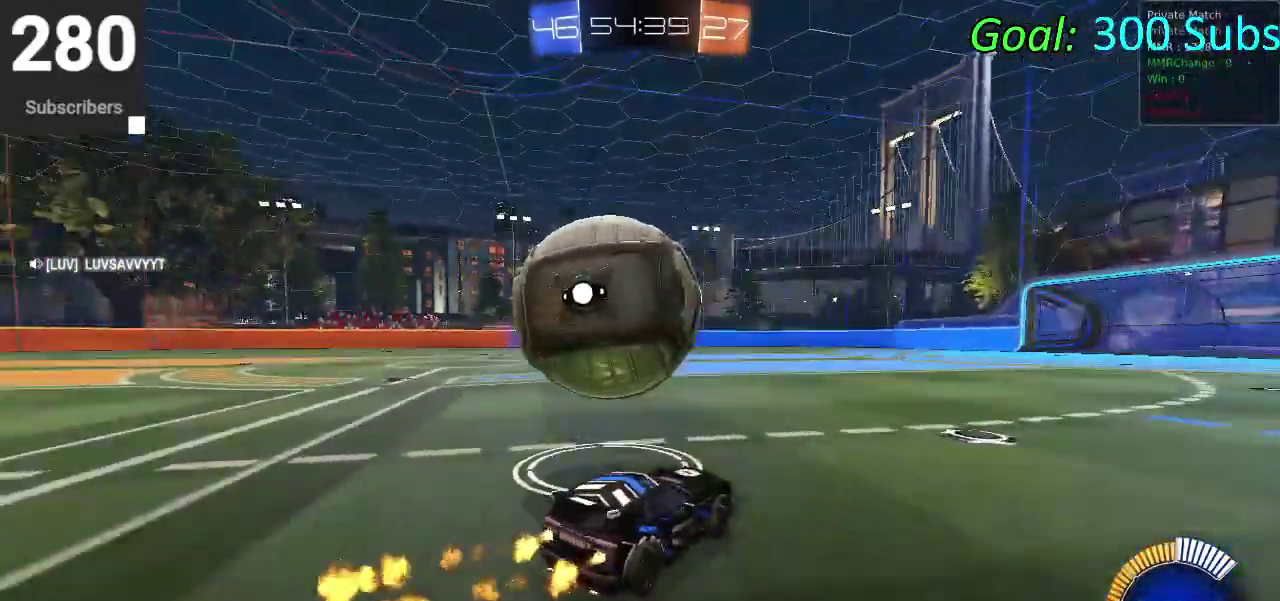
{"buttons": ["CIRCLE", "R2"], "left_stick": "left", "right_stick": "center", "events": [[33, "CIRCLE", "up"], [150, "left_stick", "center"], [250, "left_stick", "left"], [333, "CIRCLE", "down"]]}
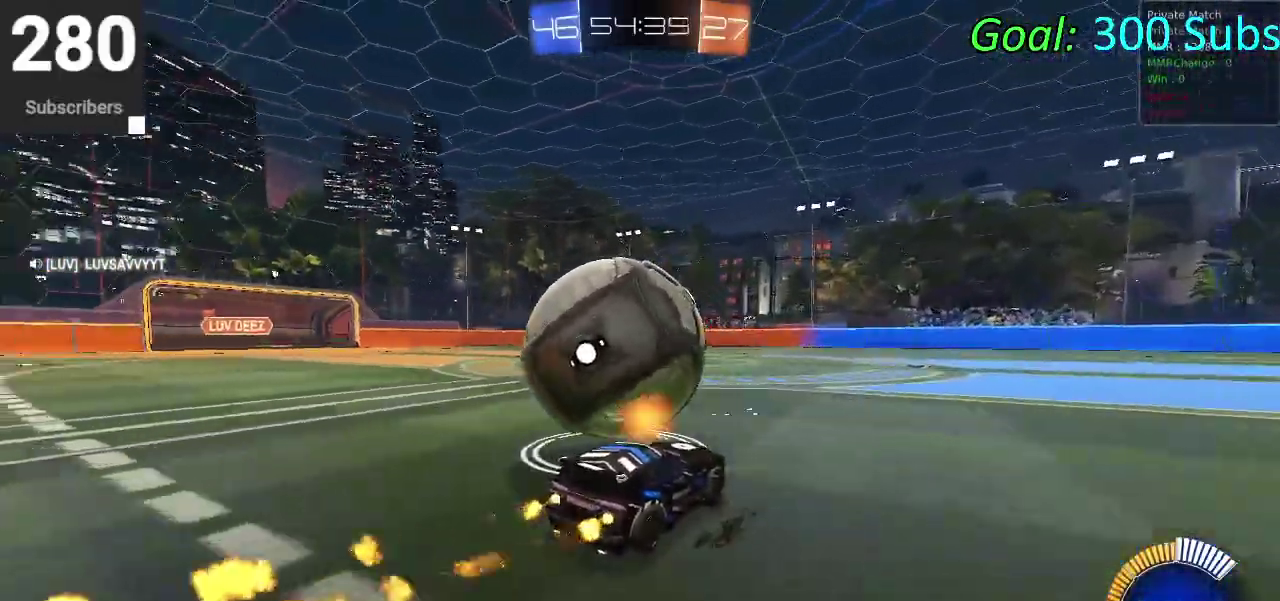
{"buttons": ["CIRCLE", "R2"], "left_stick": "right", "right_stick": "center", "events": [[200, "CIRCLE", "up"], [200, "left_stick", "down-left"], [250, "left_stick", "left"], [350, "CIRCLE", "down"], [350, "left_stick", "down-left"], [400, "left_stick", "center"], [467, "left_stick", "right"]]}
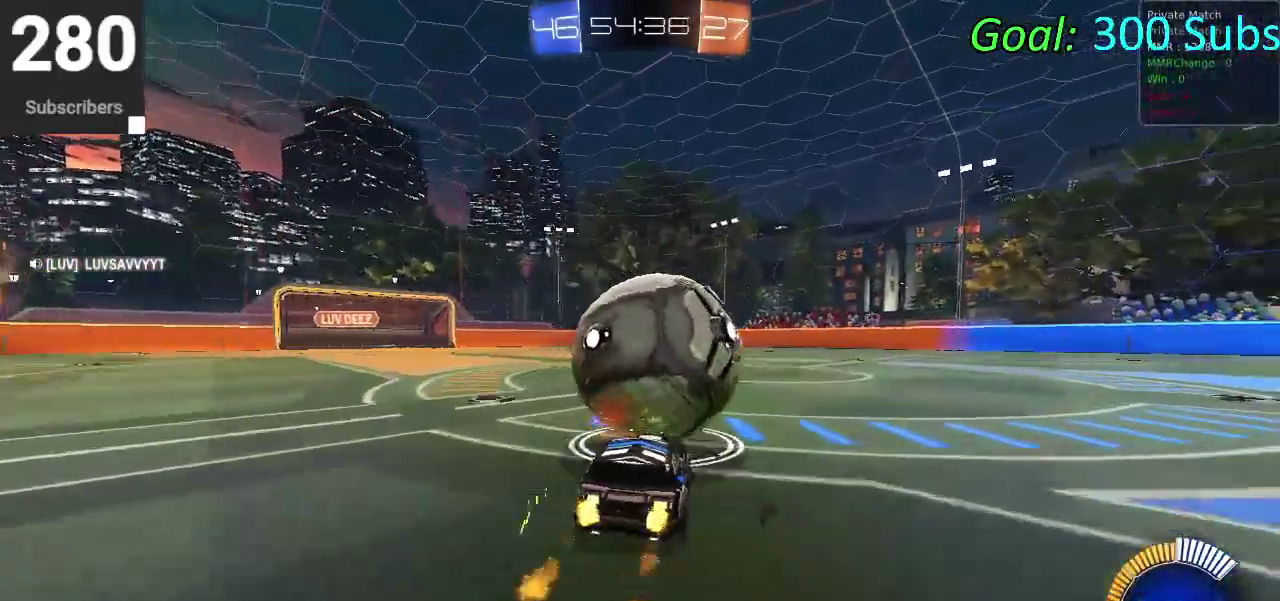
{"buttons": ["CIRCLE", "R2"], "left_stick": "center", "right_stick": "center", "events": [[383, "left_stick", "center"]]}
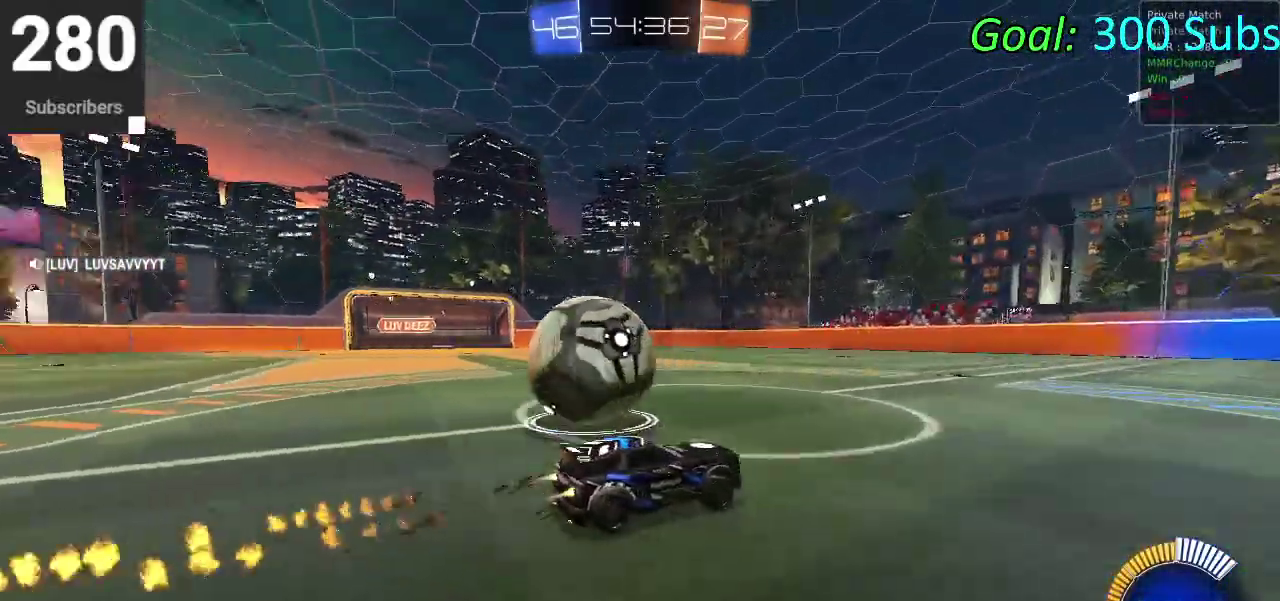
{"buttons": ["R2"], "left_stick": "center", "right_stick": "center", "events": [[33, "left_stick", "left"], [283, "left_stick", "center"], [400, "CIRCLE", "up"]]}
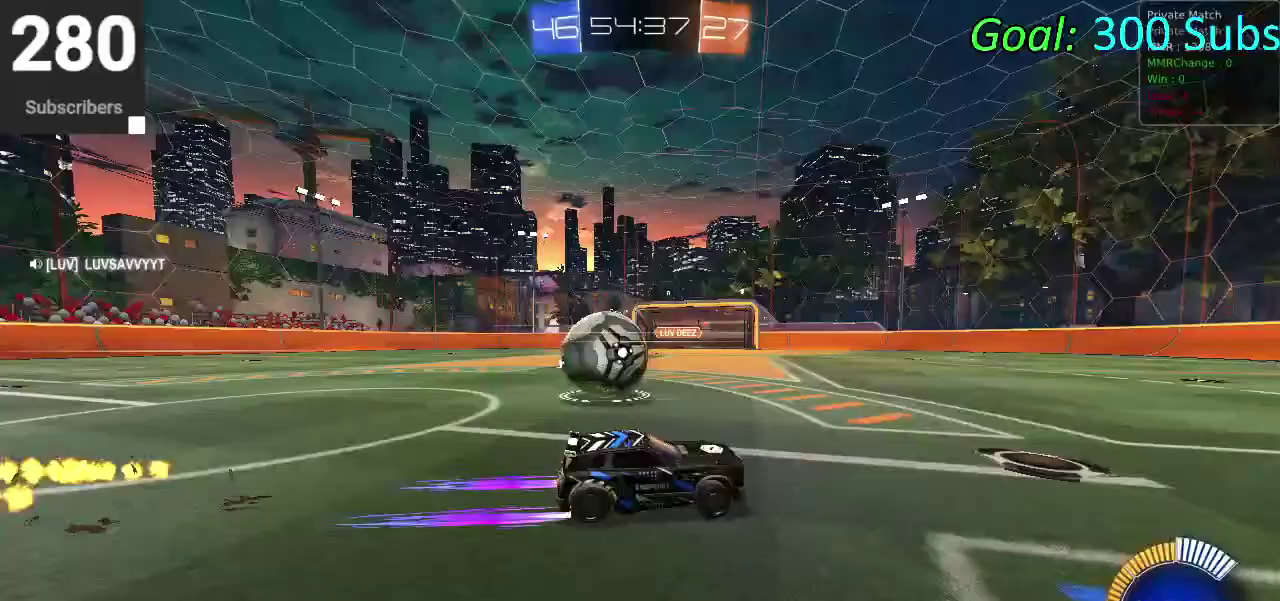
{"buttons": [], "left_stick": "down-left", "right_stick": "center", "events": [[33, "SQUARE", "down"], [100, "left_stick", "down-left"], [333, "SQUARE", "up"], [383, "R2", "up"]]}
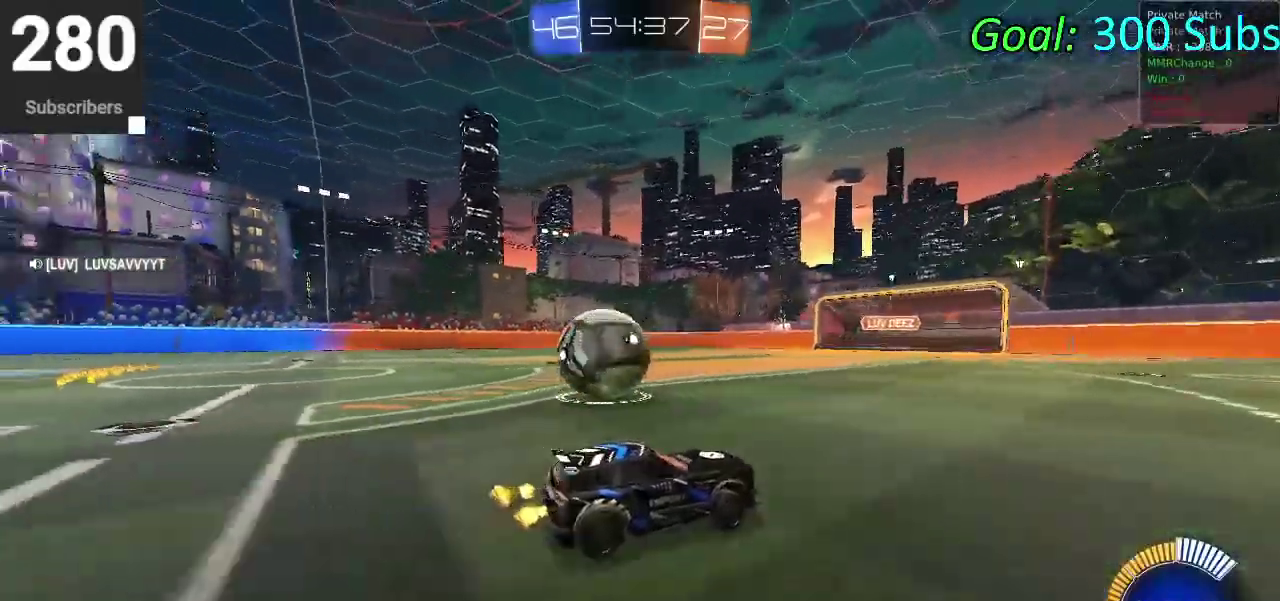
{"buttons": [], "left_stick": "down-left", "right_stick": "center", "events": [[133, "R2", "down"], [300, "CIRCLE", "down"], [383, "CIRCLE", "up"], [383, "R2", "up"]]}
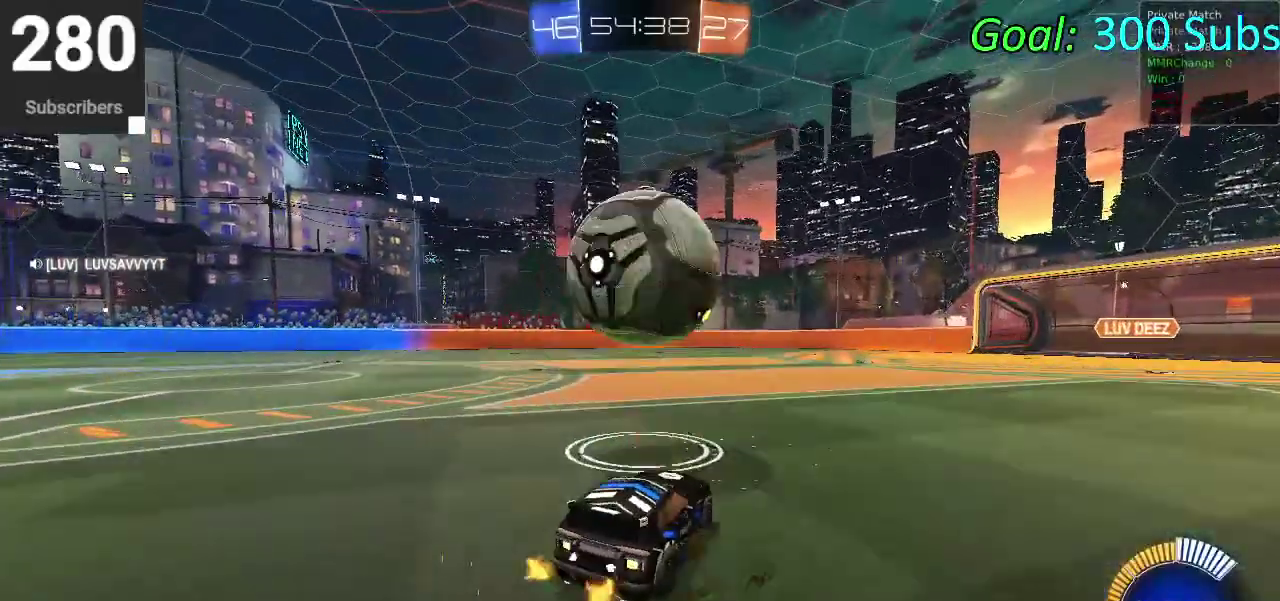
{"buttons": ["R2"], "left_stick": "center", "right_stick": "center", "events": [[17, "L2", "down"], [17, "left_stick", "center"], [50, "R2", "down"], [83, "TRIANGLE", "down"], [100, "L2", "up"], [167, "CIRCLE", "down"], [217, "TRIANGLE", "up"], [500, "CIRCLE", "up"]]}
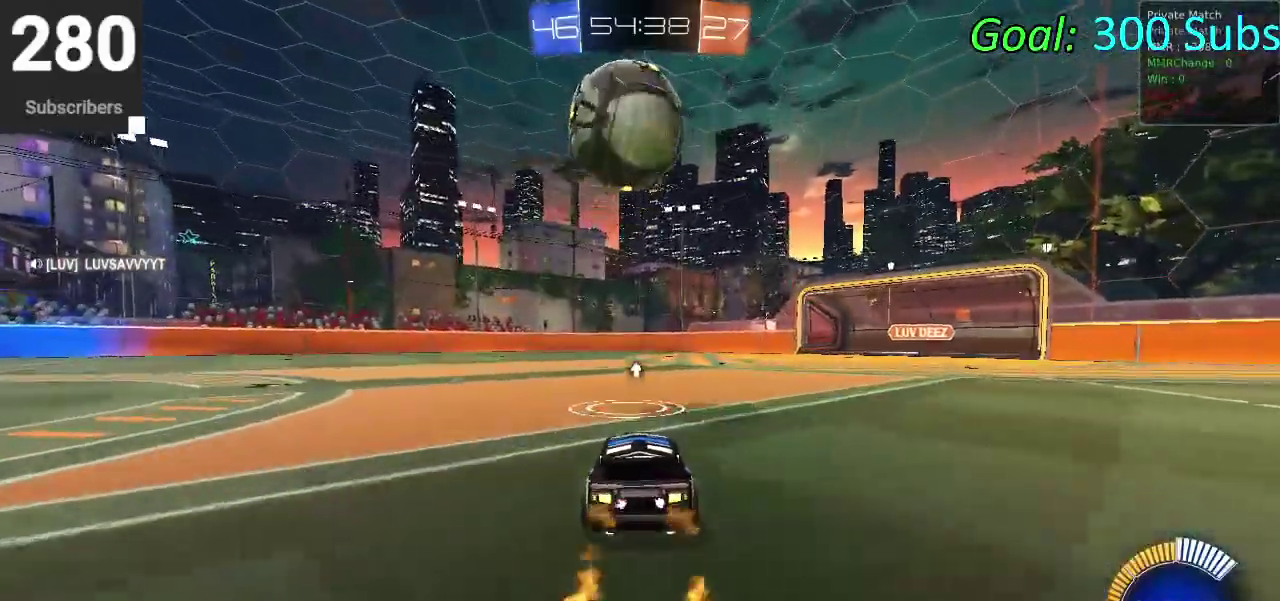
{"buttons": ["CROSS", "CIRCLE", "R2"], "left_stick": "right", "right_stick": "center", "events": [[350, "CIRCLE", "down"], [367, "CROSS", "down"], [383, "left_stick", "down-right"], [500, "left_stick", "right"]]}
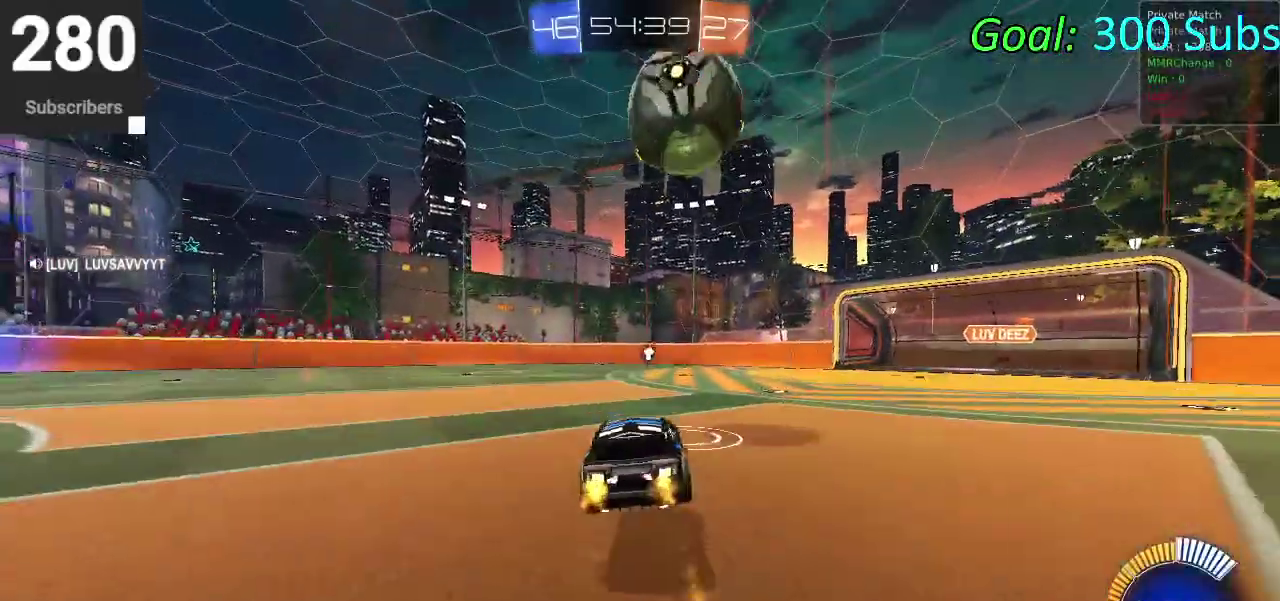
{"buttons": ["CIRCLE", "R2"], "left_stick": "up-right", "right_stick": "center", "events": [[83, "CROSS", "up"], [117, "left_stick", "left"], [233, "left_stick", "center"], [317, "left_stick", "up"], [417, "left_stick", "center"], [500, "left_stick", "up-right"]]}
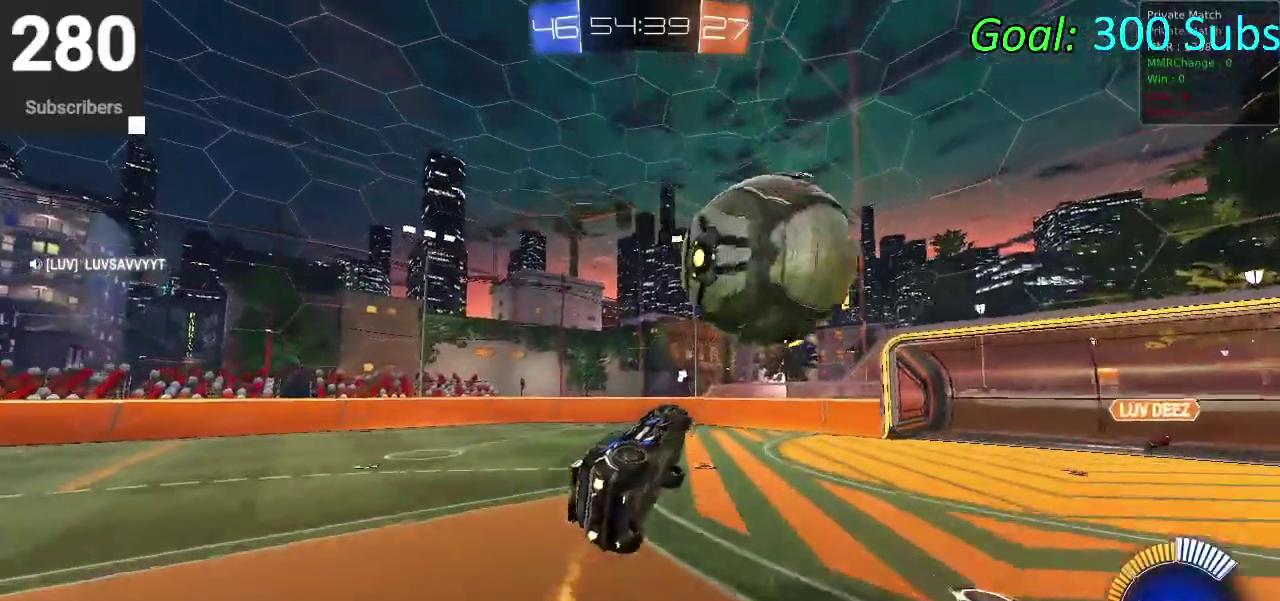
{"buttons": ["CIRCLE", "TRIANGLE", "R2"], "left_stick": "down-left", "right_stick": "center", "events": [[67, "CROSS", "down"], [117, "left_stick", "down"], [267, "CROSS", "up"], [300, "left_stick", "down-left"], [317, "TRIANGLE", "down"]]}
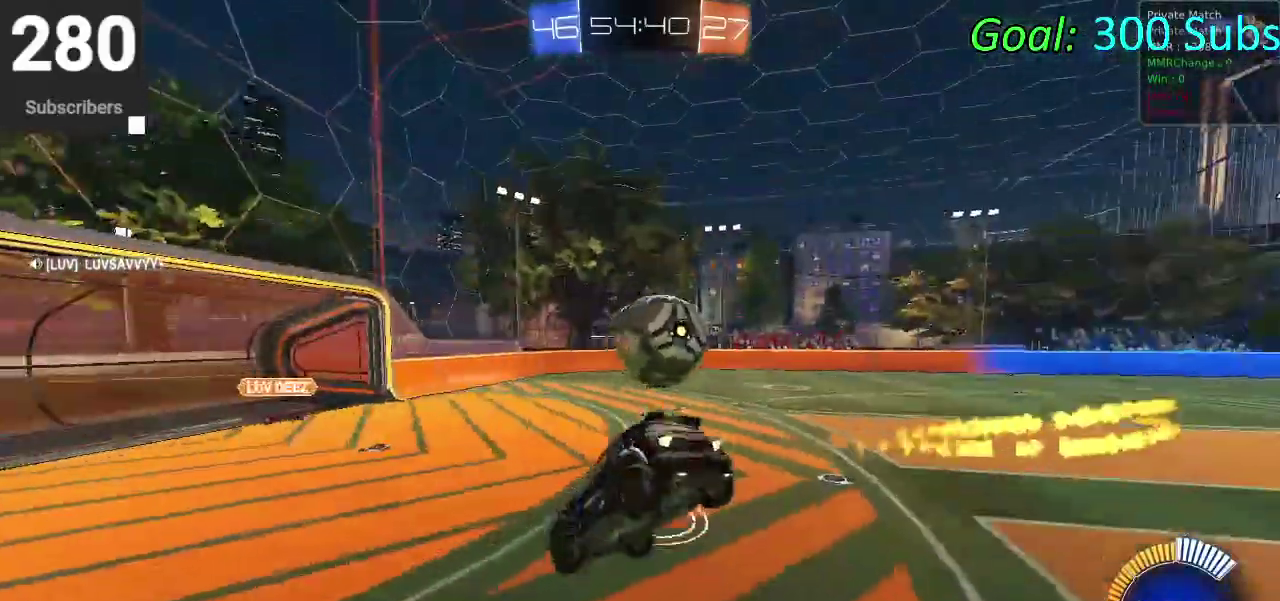
{"buttons": ["CIRCLE", "R2"], "left_stick": "down-left", "right_stick": "center", "events": [[17, "TRIANGLE", "up"]]}
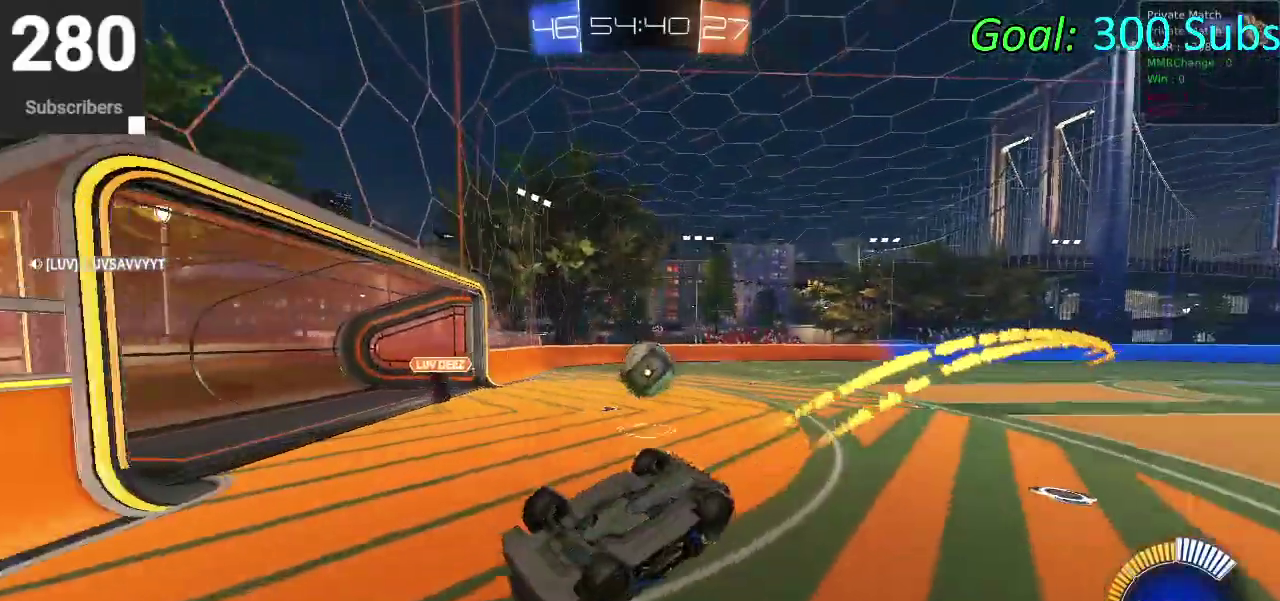
{"buttons": ["CIRCLE", "R2"], "left_stick": "down-left", "right_stick": "center", "events": []}
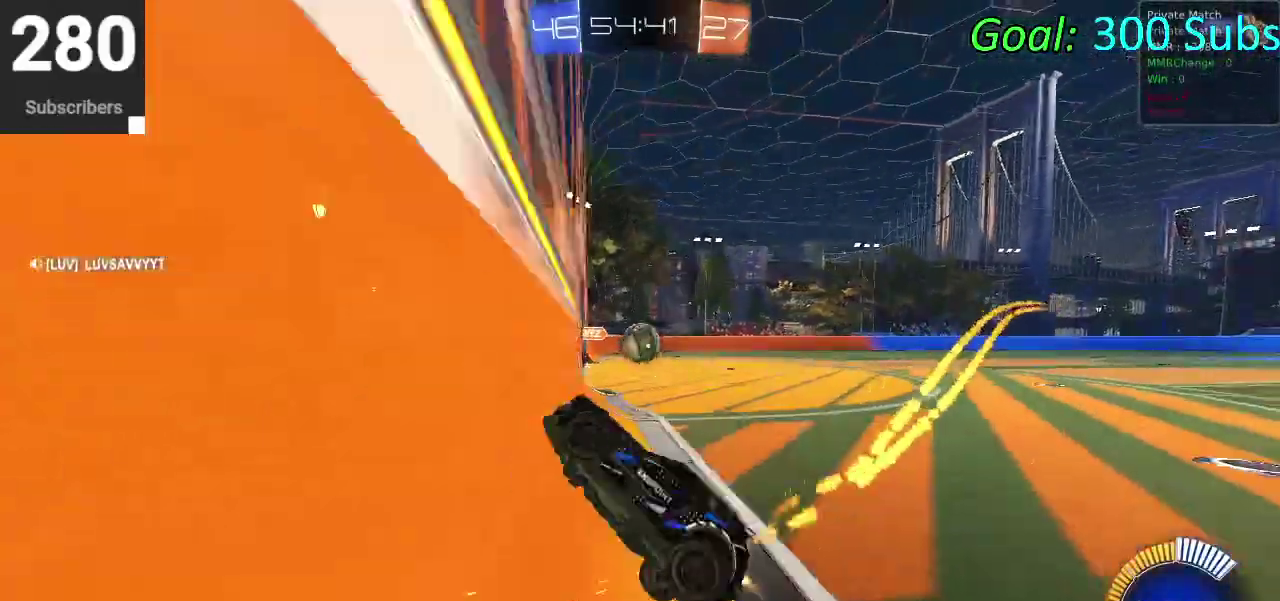
{"buttons": ["CROSS", "CIRCLE", "R2"], "left_stick": "right", "right_stick": "center", "events": [[150, "left_stick", "center"], [300, "left_stick", "up-right"], [333, "CROSS", "down"], [367, "left_stick", "right"]]}
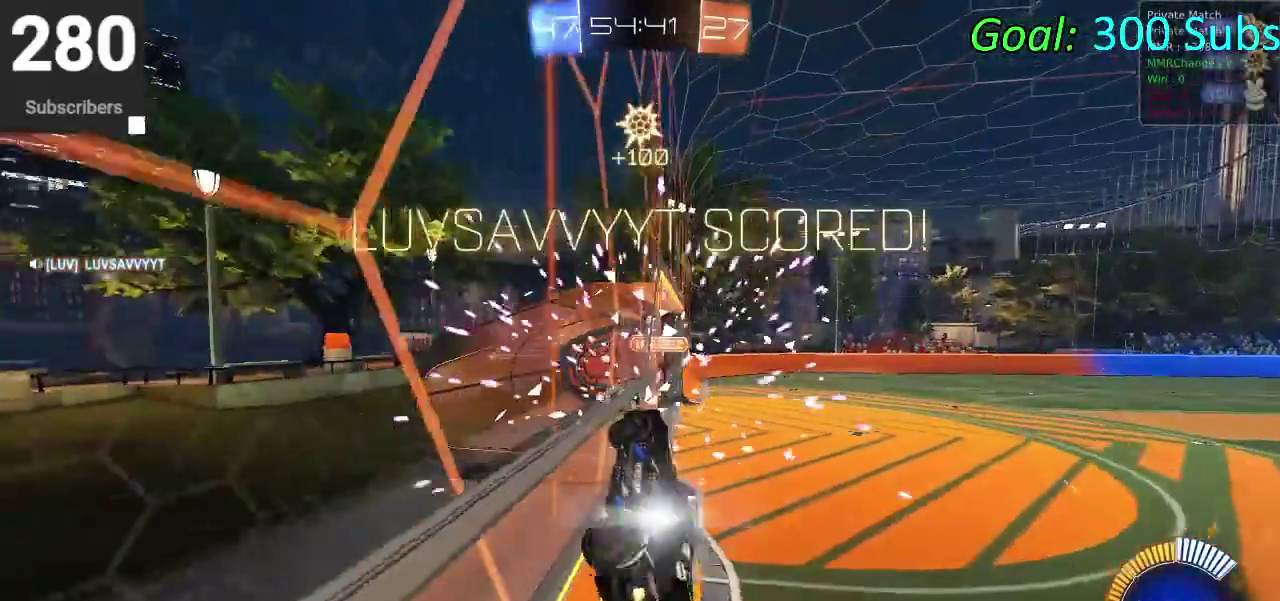
{"buttons": ["CROSS", "CIRCLE", "R2"], "left_stick": "right", "right_stick": "center", "events": [[50, "CROSS", "up"], [217, "left_stick", "center"], [367, "CROSS", "down"], [367, "left_stick", "right"]]}
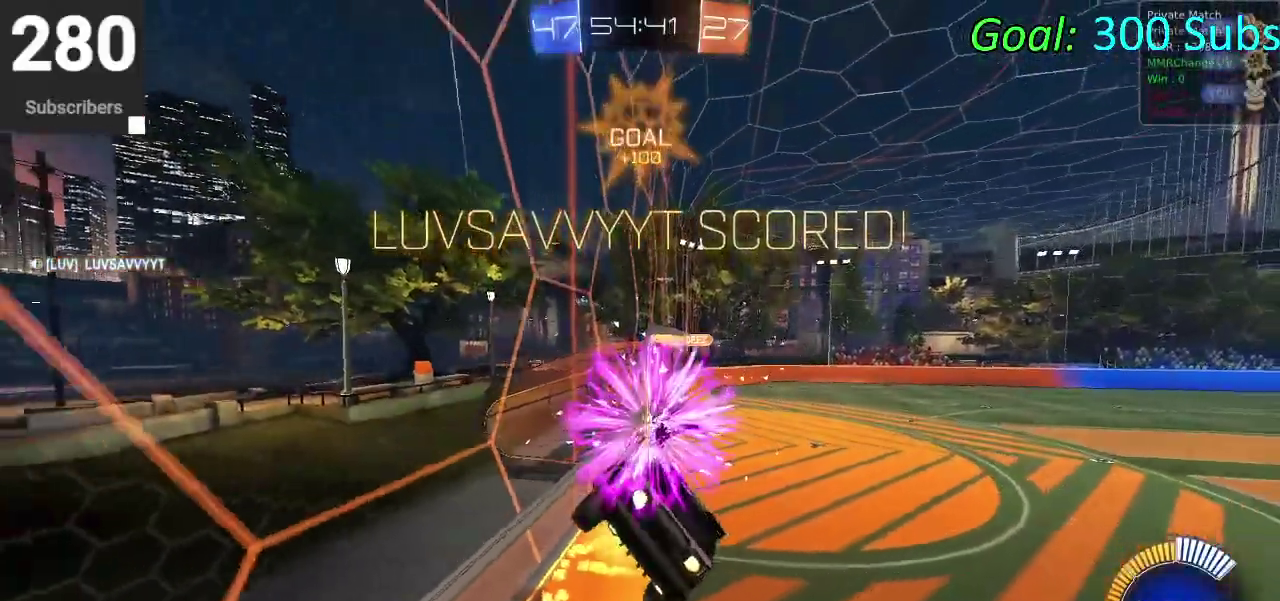
{"buttons": ["CIRCLE", "R2"], "left_stick": "right", "right_stick": "center", "events": [[50, "CROSS", "up"], [200, "CROSS", "down"], [383, "CROSS", "up"]]}
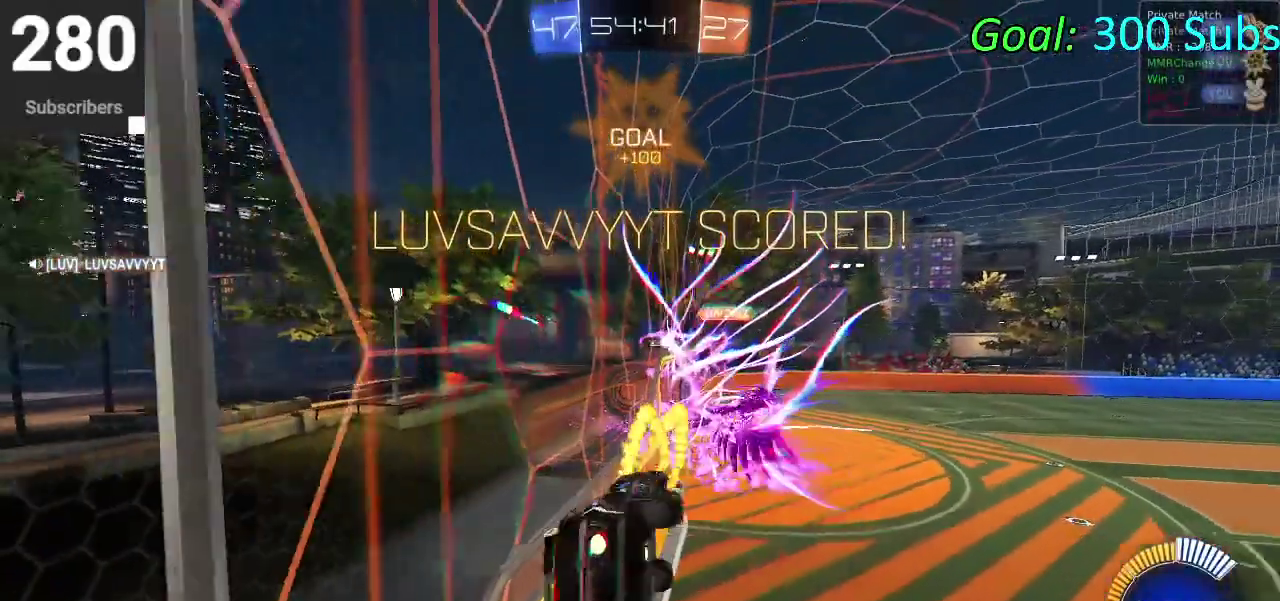
{"buttons": ["CIRCLE", "R2"], "left_stick": "center", "right_stick": "center", "events": [[233, "left_stick", "center"]]}
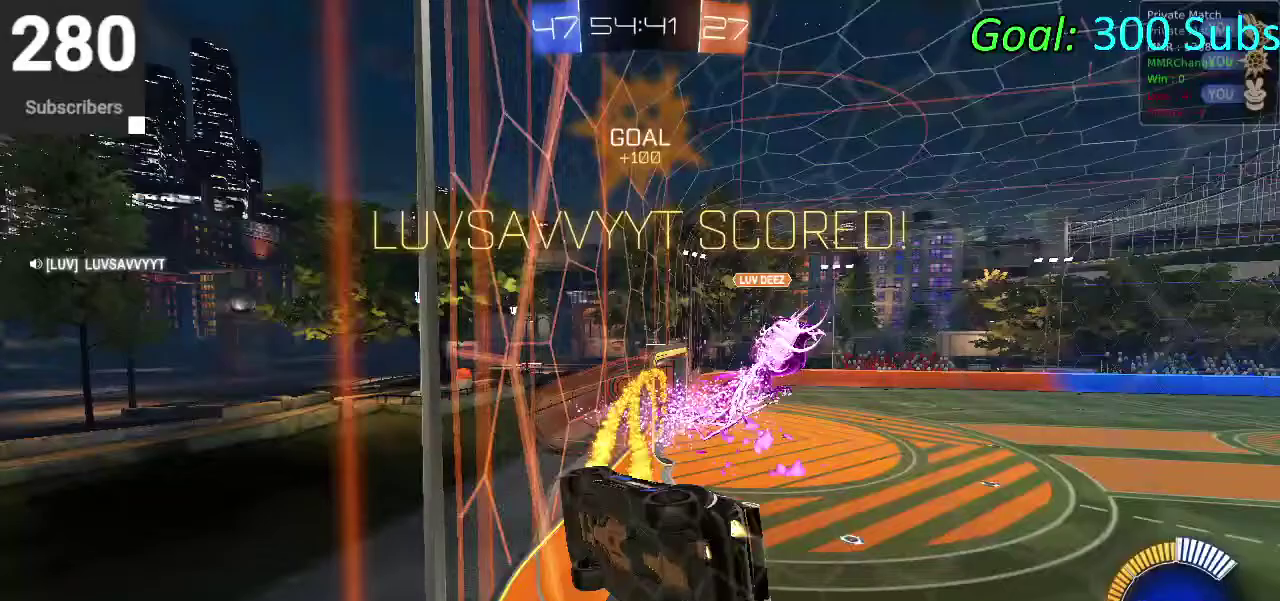
{"buttons": ["CIRCLE", "R2"], "left_stick": "center", "right_stick": "center", "events": []}
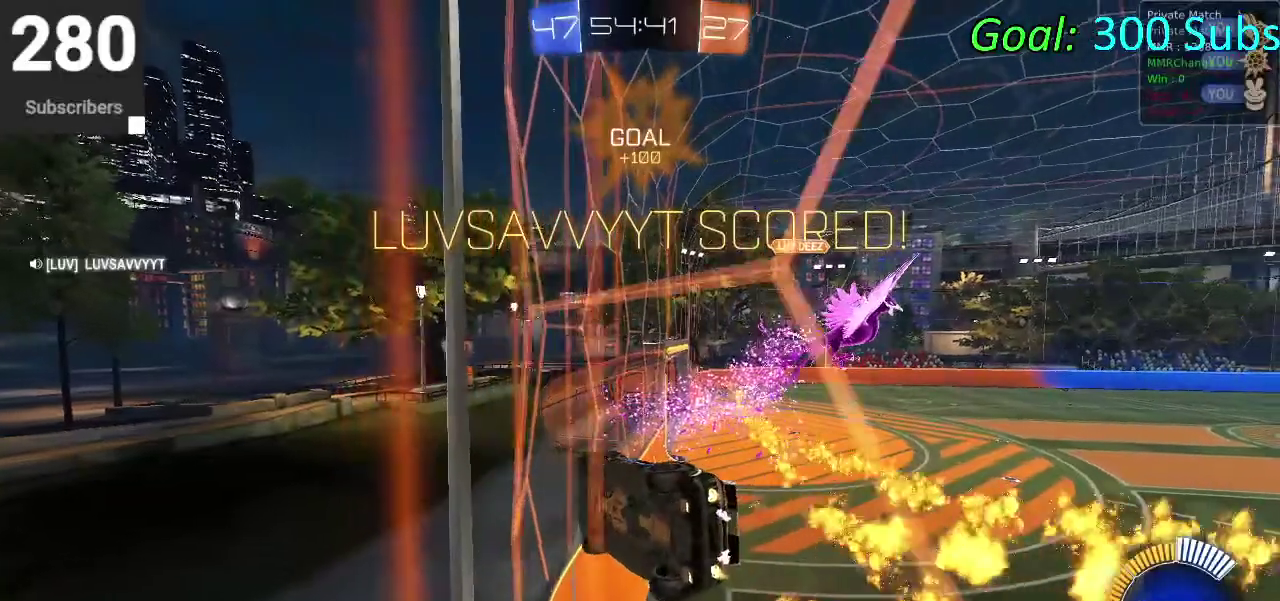
{"buttons": ["CIRCLE", "R2"], "left_stick": "center", "right_stick": "center", "events": [[183, "left_stick", "up-right"], [300, "left_stick", "down-left"], [383, "left_stick", "up-right"], [450, "left_stick", "center"]]}
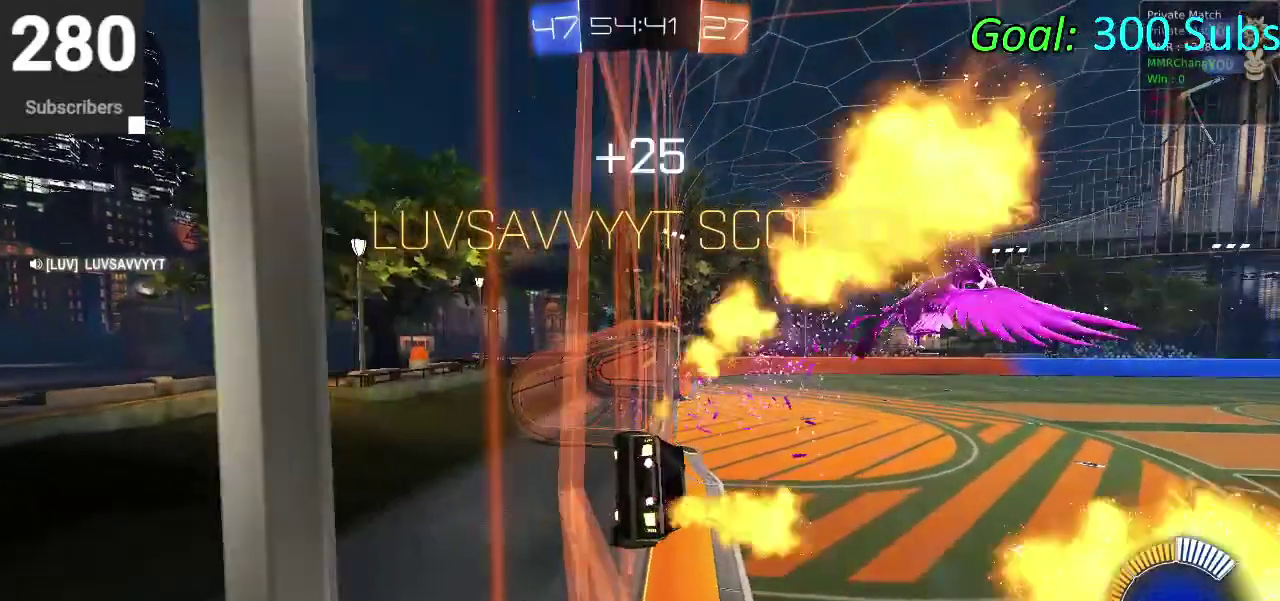
{"buttons": ["CIRCLE", "R2"], "left_stick": "up", "right_stick": "center", "events": [[317, "left_stick", "up"], [333, "CROSS", "down"], [467, "CROSS", "up"]]}
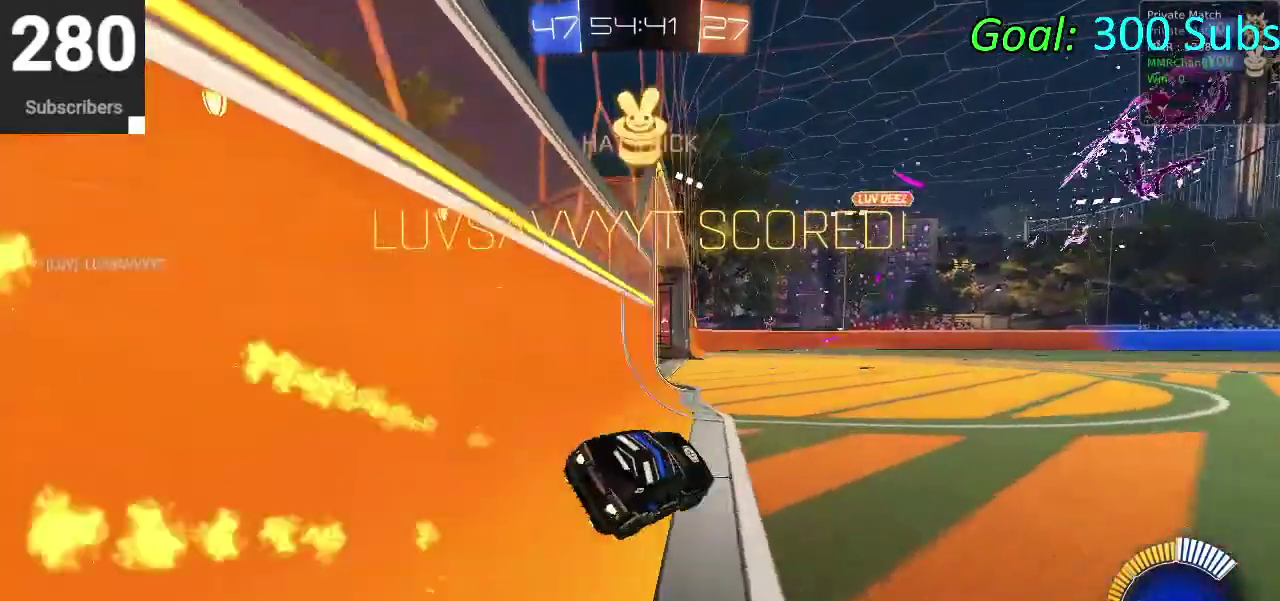
{"buttons": ["CIRCLE", "R2"], "left_stick": "center", "right_stick": "center", "events": [[50, "CROSS", "down"], [250, "CROSS", "up"], [317, "left_stick", "center"]]}
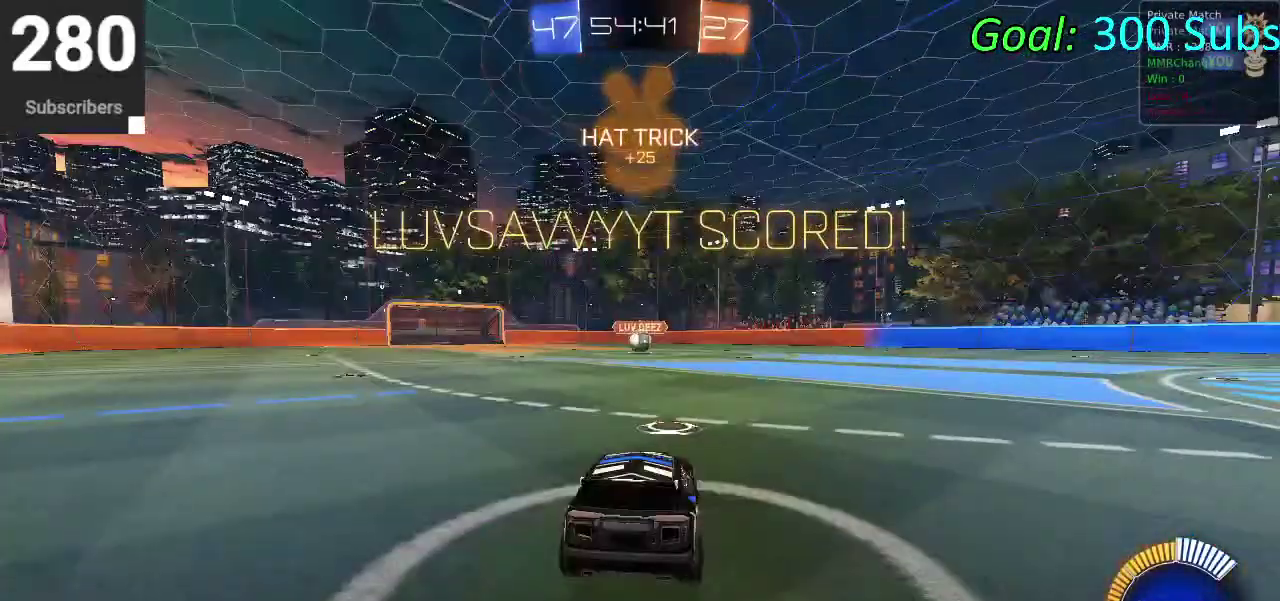
{"buttons": ["CIRCLE", "R2"], "left_stick": "center", "right_stick": "center", "events": [[67, "CROSS", "down"], [117, "left_stick", "up"], [167, "CROSS", "up"], [250, "CROSS", "down"], [383, "CROSS", "up"], [400, "left_stick", "center"]]}
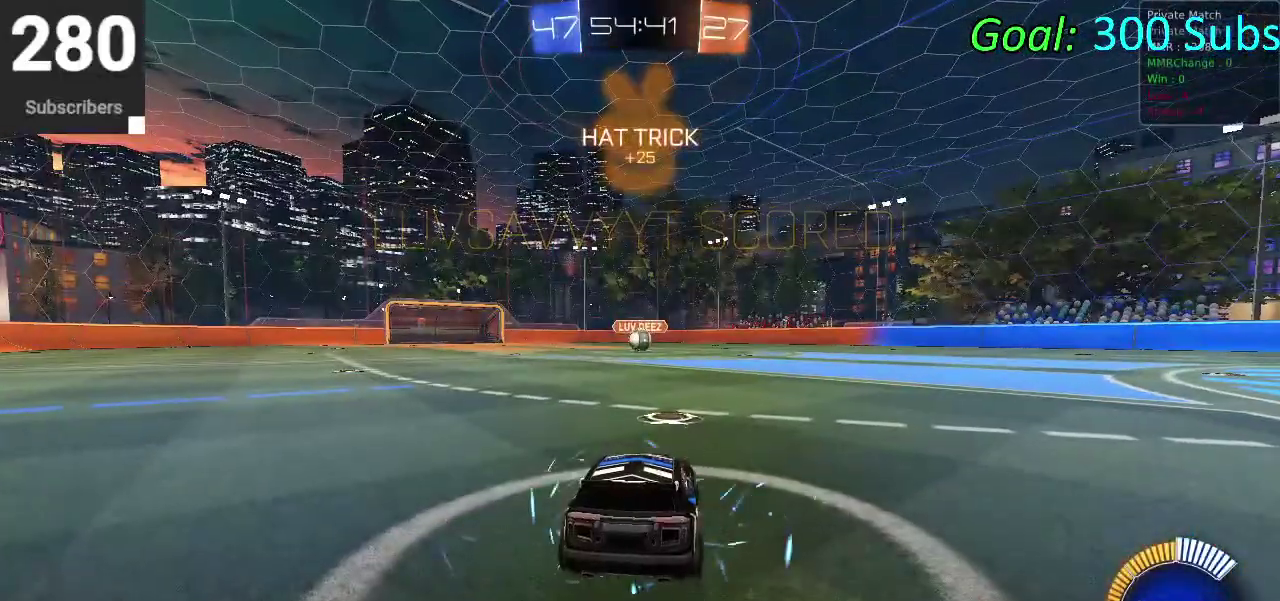
{"buttons": ["L2"], "left_stick": "center", "right_stick": "center", "events": [[50, "R2", "up"], [83, "CIRCLE", "up"], [283, "R2", "down"], [300, "L2", "down"], [450, "R2", "up"]]}
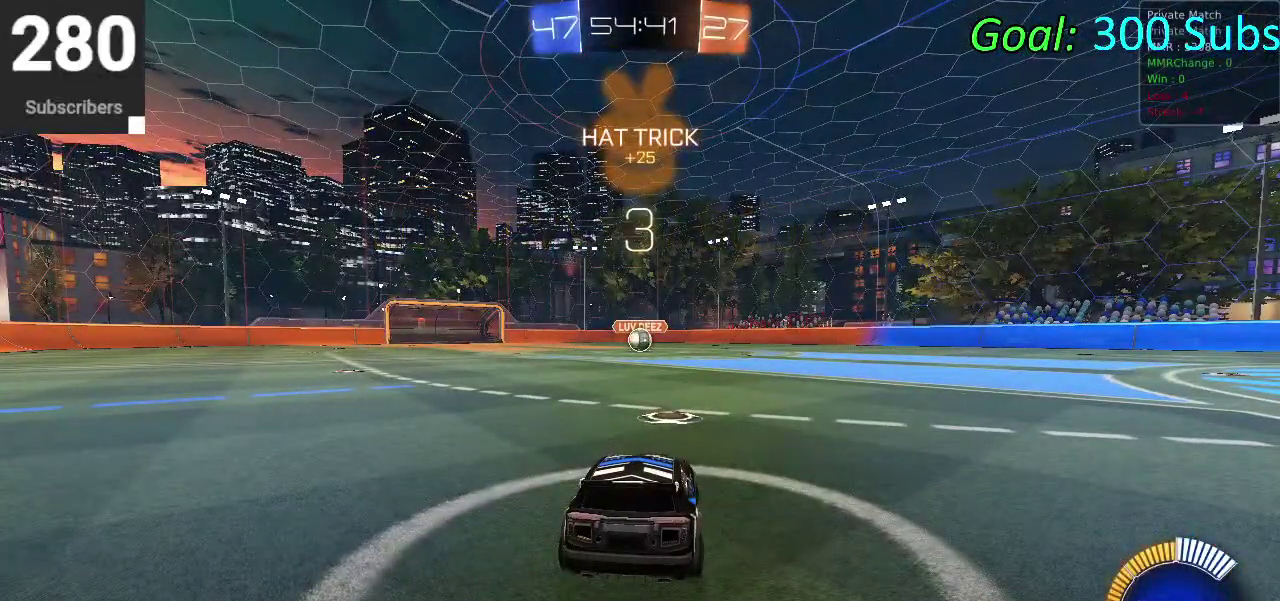
{"buttons": [], "left_stick": "center", "right_stick": "center", "events": [[50, "L2", "up"]]}